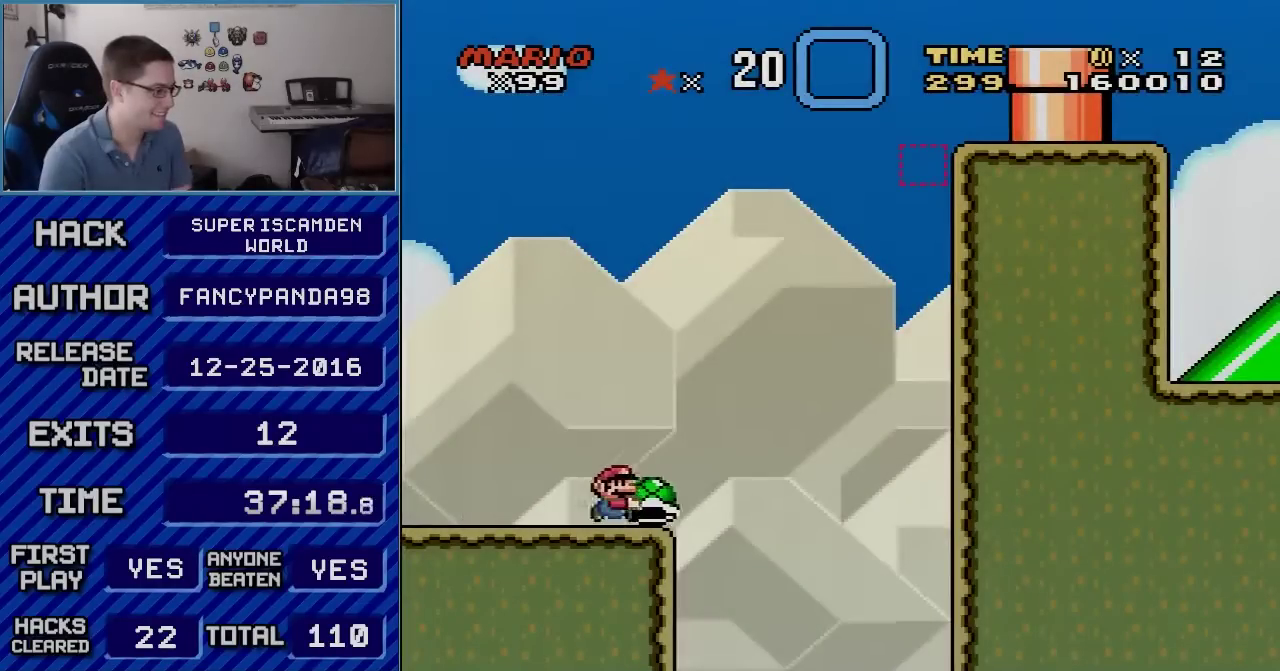
Gameplay with a controller (Nintendo layout); each line is a JSON object with the inputs held at the frame after it. "events" lists button and stick changes between this image and that frame as [ms after this image, input, new state], when the widget could be followed in between. Not read: L3 R3.
{"buttons": ["B", "Y", "DPAD_RIGHT"], "events": [[133, "B", "down"], [267, "DPAD_RIGHT", "up"], [300, "DPAD_LEFT", "down"], [417, "DPAD_LEFT", "up"], [417, "DPAD_RIGHT", "down"]]}
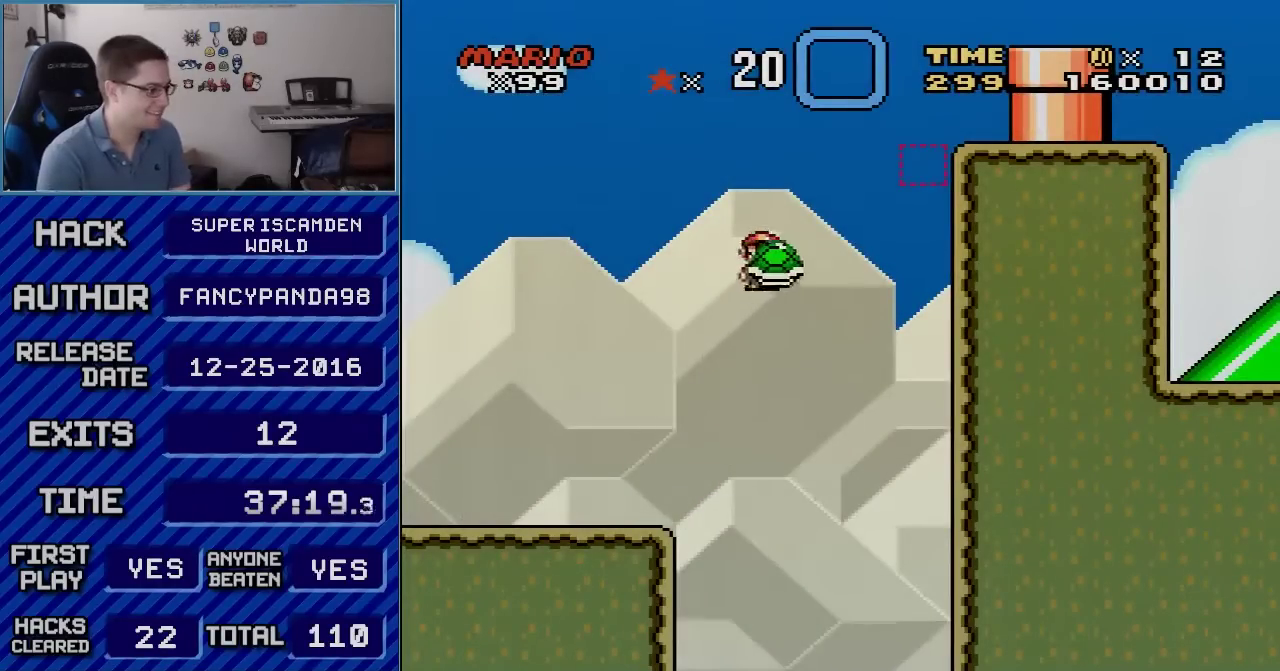
{"buttons": ["B", "Y", "DPAD_RIGHT"], "events": [[83, "Y", "up"], [133, "Y", "down"], [233, "DPAD_LEFT", "down"], [233, "DPAD_RIGHT", "up"], [417, "DPAD_LEFT", "up"], [483, "DPAD_RIGHT", "down"]]}
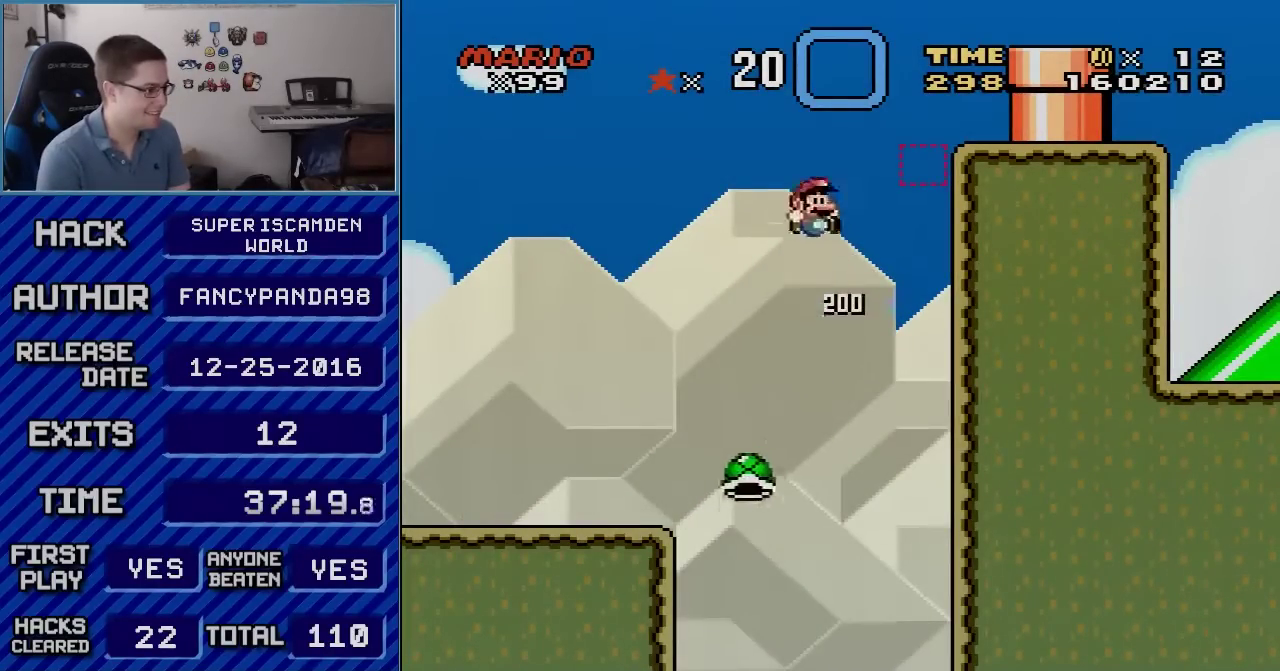
{"buttons": ["Y", "DPAD_LEFT"], "events": [[450, "B", "up"], [450, "DPAD_RIGHT", "up"], [483, "DPAD_LEFT", "down"]]}
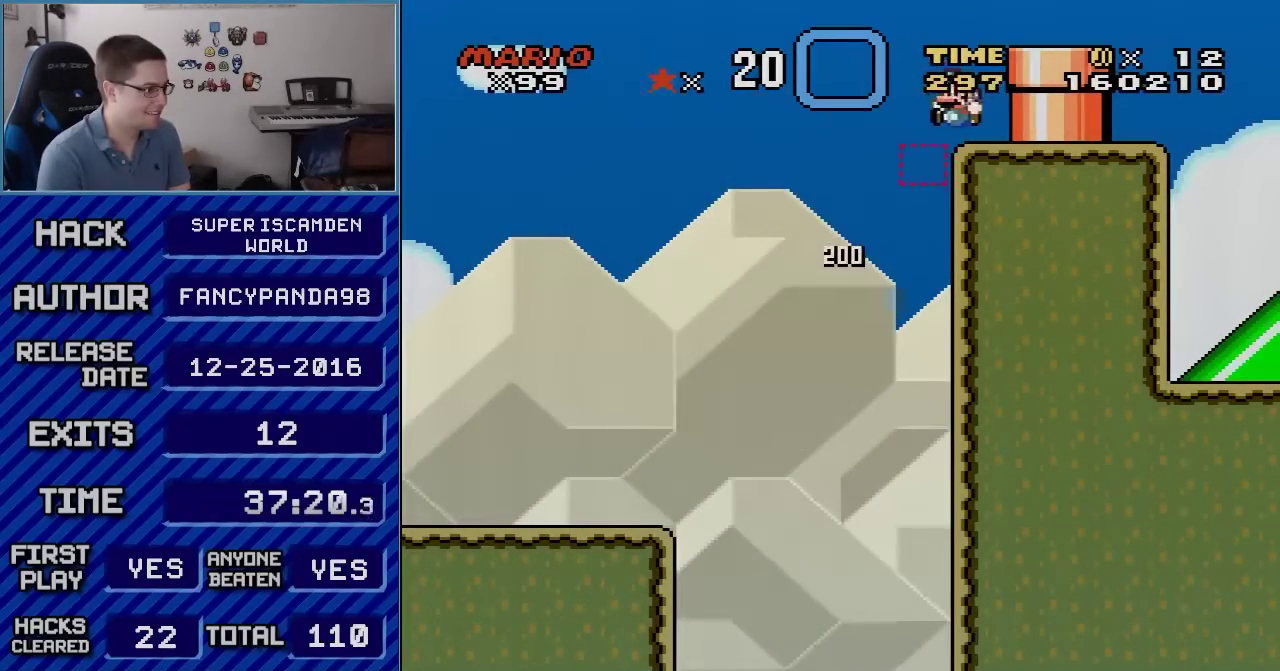
{"buttons": ["Y"], "events": [[83, "B", "down"], [133, "DPAD_LEFT", "up"], [167, "B", "up"], [167, "DPAD_RIGHT", "down"], [300, "B", "down"], [417, "B", "up"], [450, "DPAD_RIGHT", "up"]]}
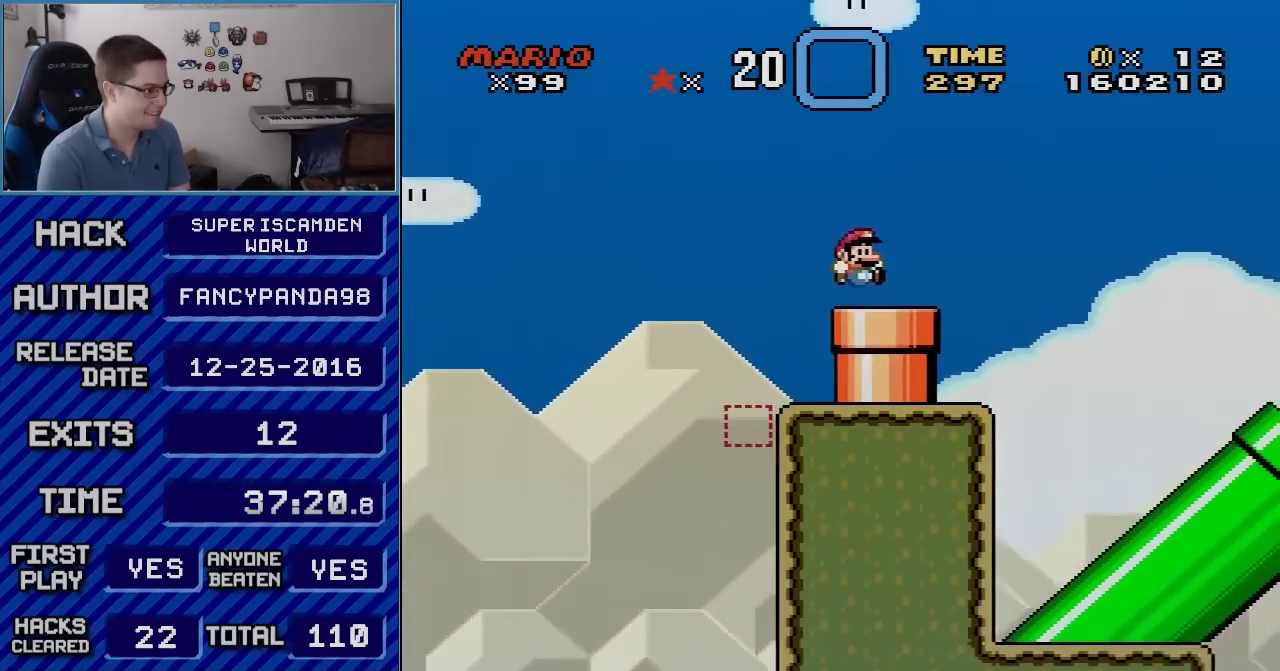
{"buttons": ["Y"], "events": [[67, "DPAD_DOWN", "down"], [267, "DPAD_DOWN", "up"]]}
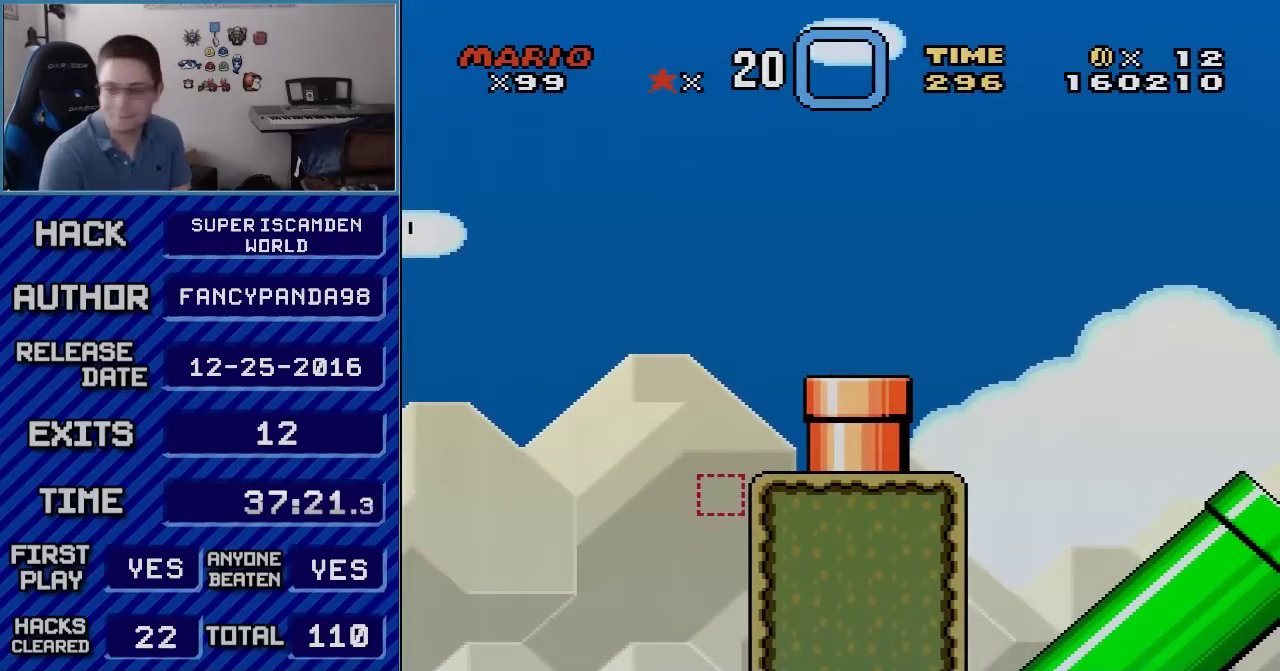
{"buttons": ["B", "Y"], "events": [[50, "B", "down"]]}
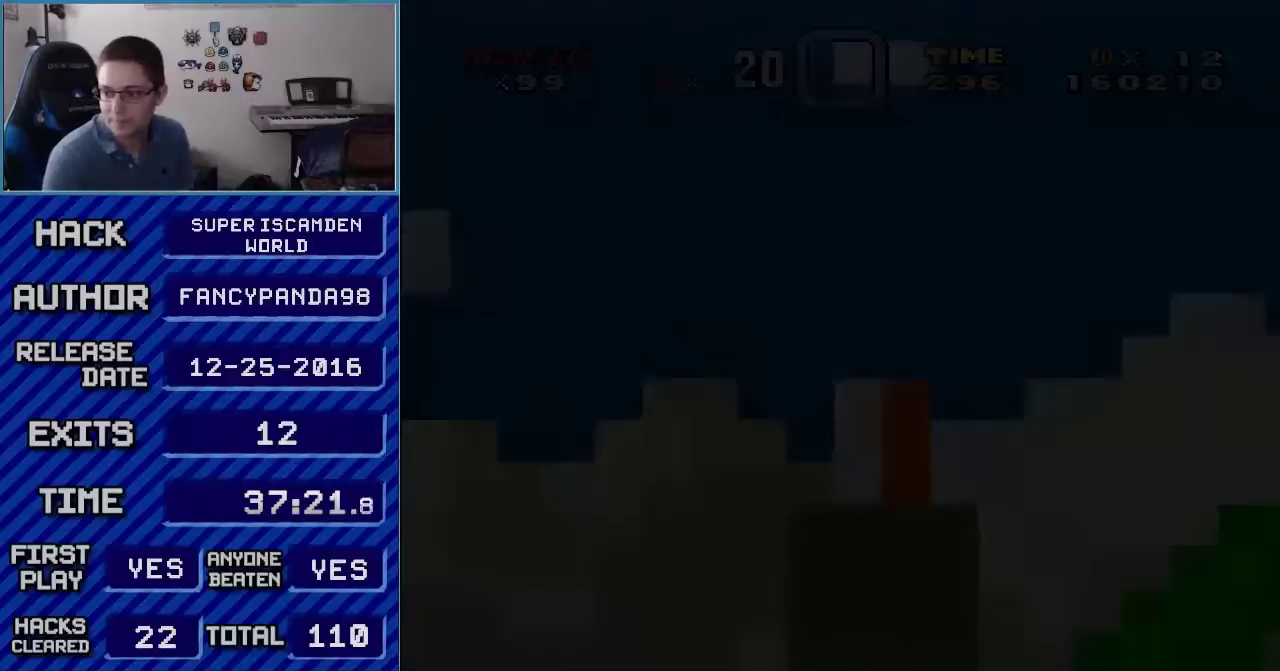
{"buttons": ["B", "Y"], "events": []}
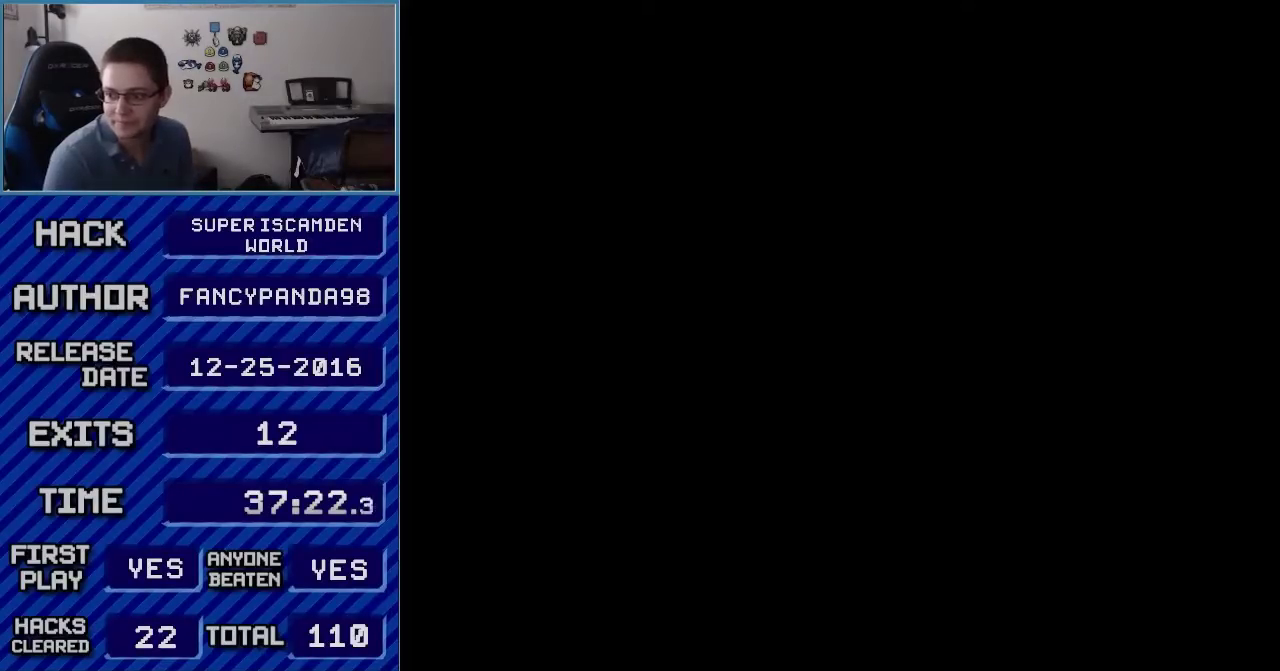
{"buttons": ["B", "Y"], "events": []}
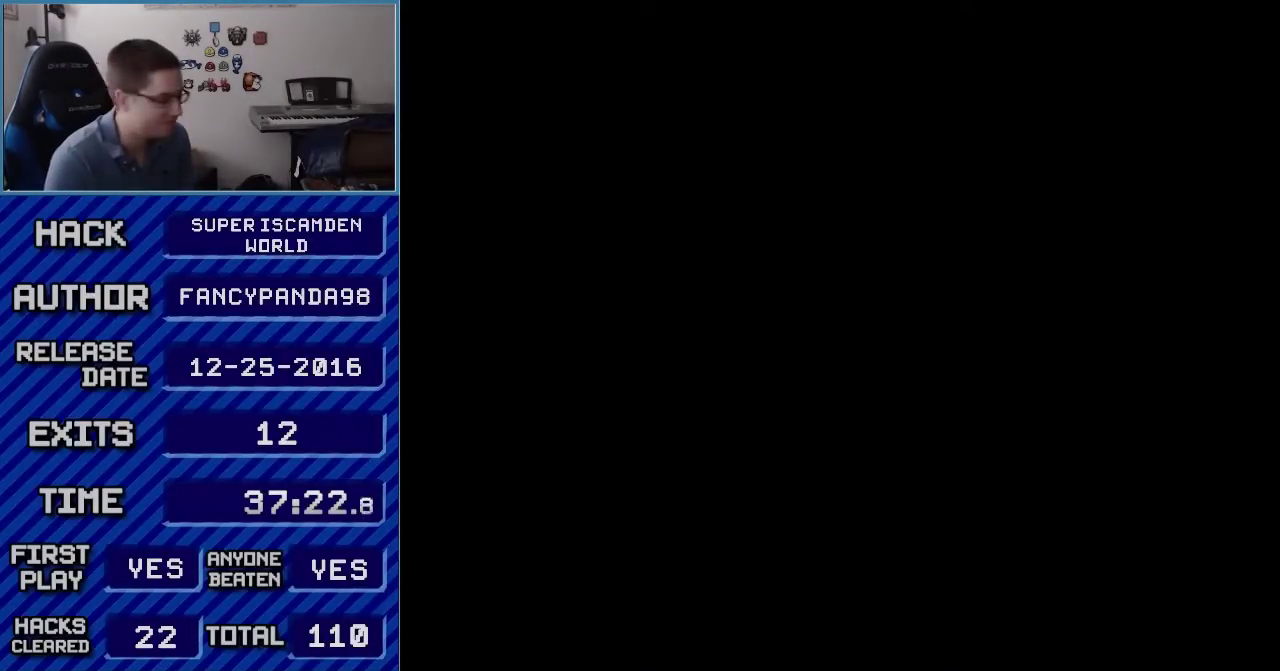
{"buttons": ["B", "Y"], "events": []}
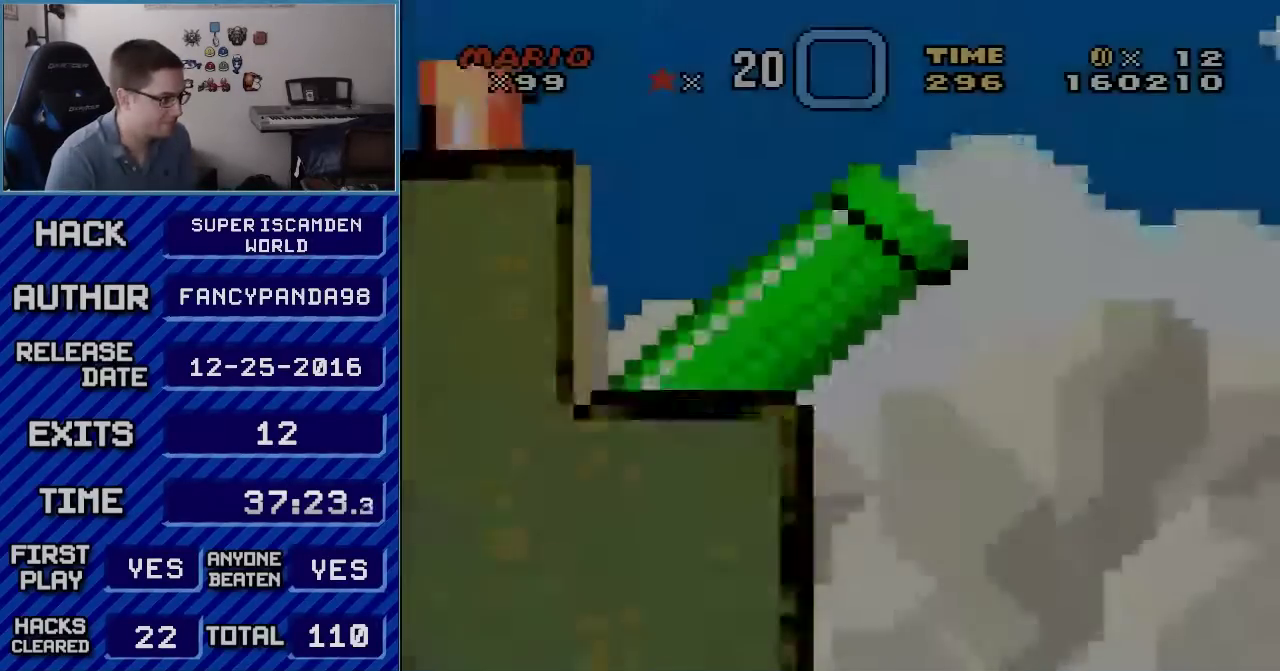
{"buttons": ["B", "Y"], "events": []}
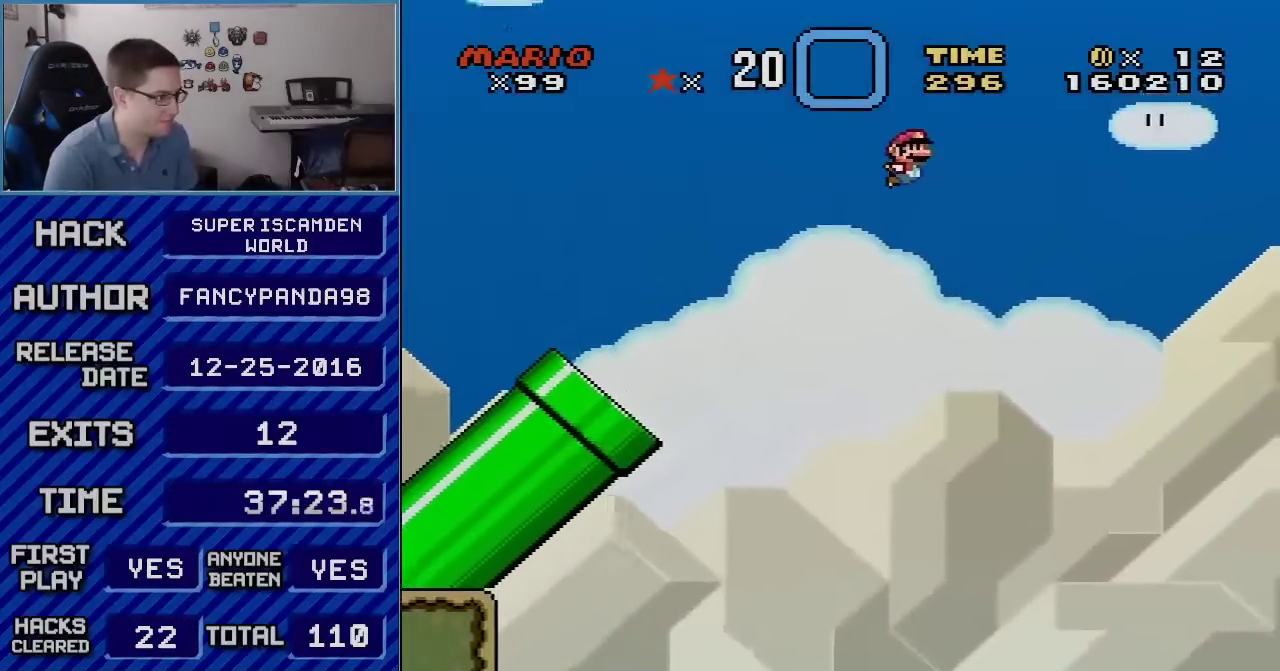
{"buttons": ["B", "Y"], "events": []}
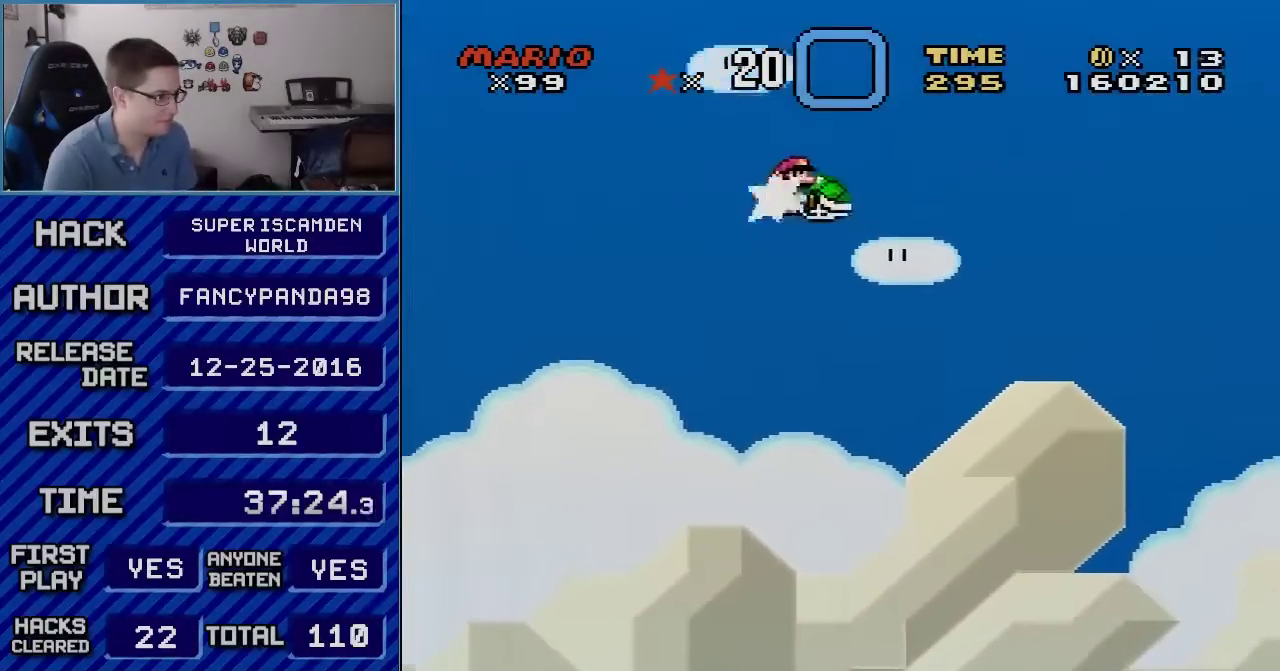
{"buttons": ["B", "Y"], "events": []}
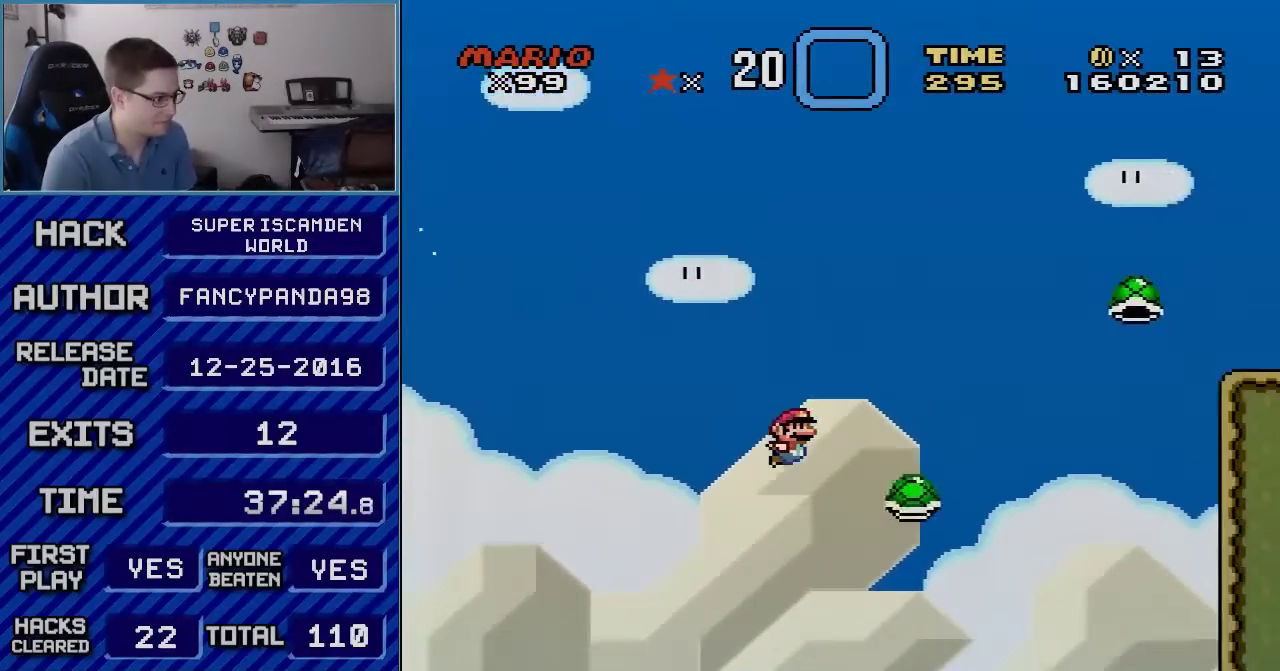
{"buttons": ["B", "Y", "DPAD_LEFT"], "events": [[50, "B", "up"], [133, "B", "down"], [367, "DPAD_LEFT", "down"]]}
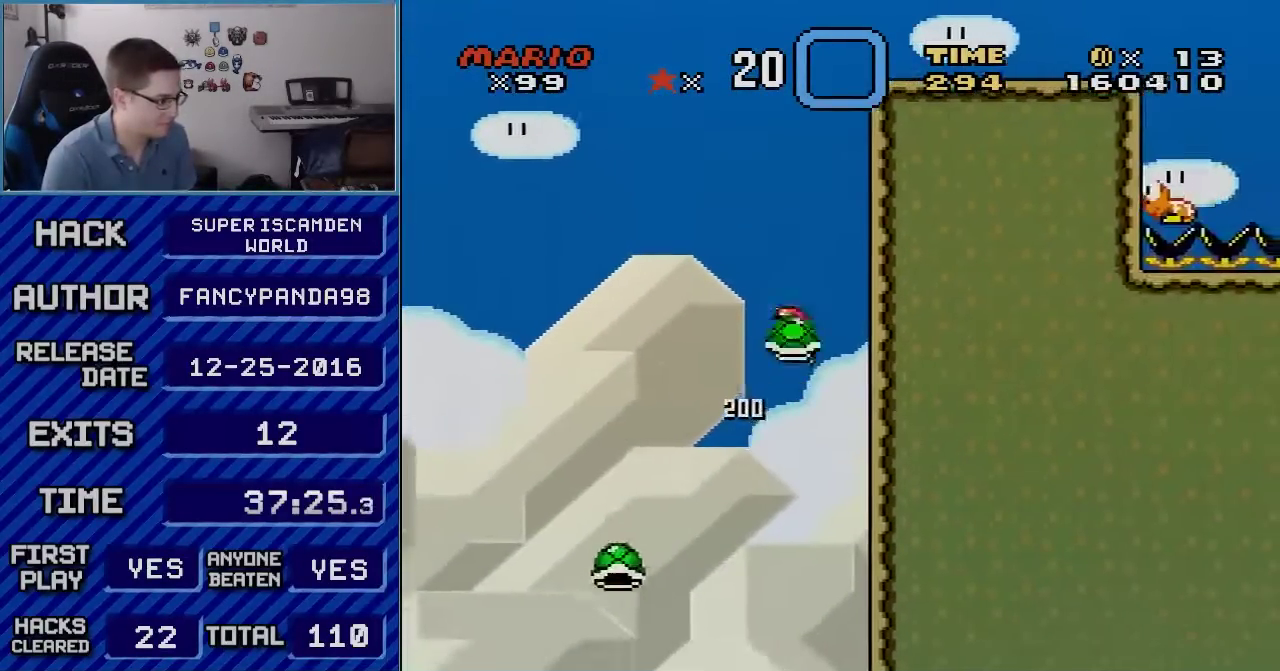
{"buttons": ["B", "Y", "DPAD_RIGHT"], "events": [[333, "DPAD_LEFT", "up"], [383, "DPAD_RIGHT", "down"]]}
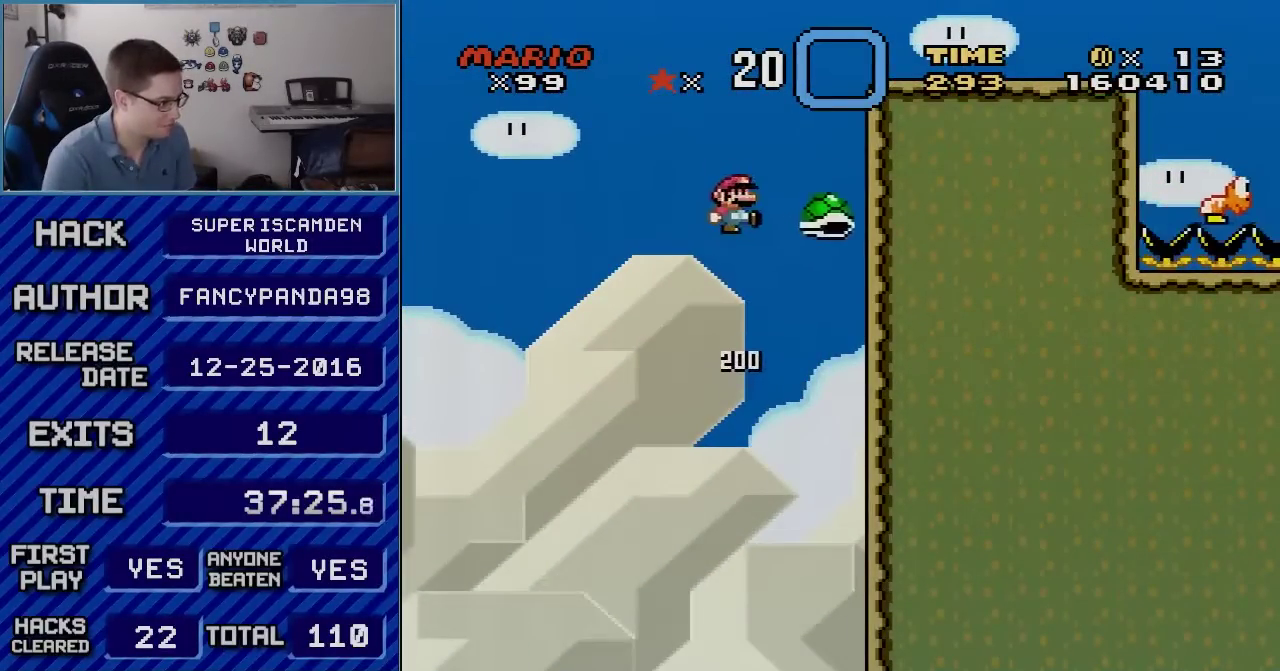
{"buttons": ["B", "Y", "DPAD_RIGHT"], "events": [[67, "DPAD_LEFT", "down"], [67, "DPAD_RIGHT", "up"], [133, "DPAD_LEFT", "up"], [133, "DPAD_RIGHT", "down"]]}
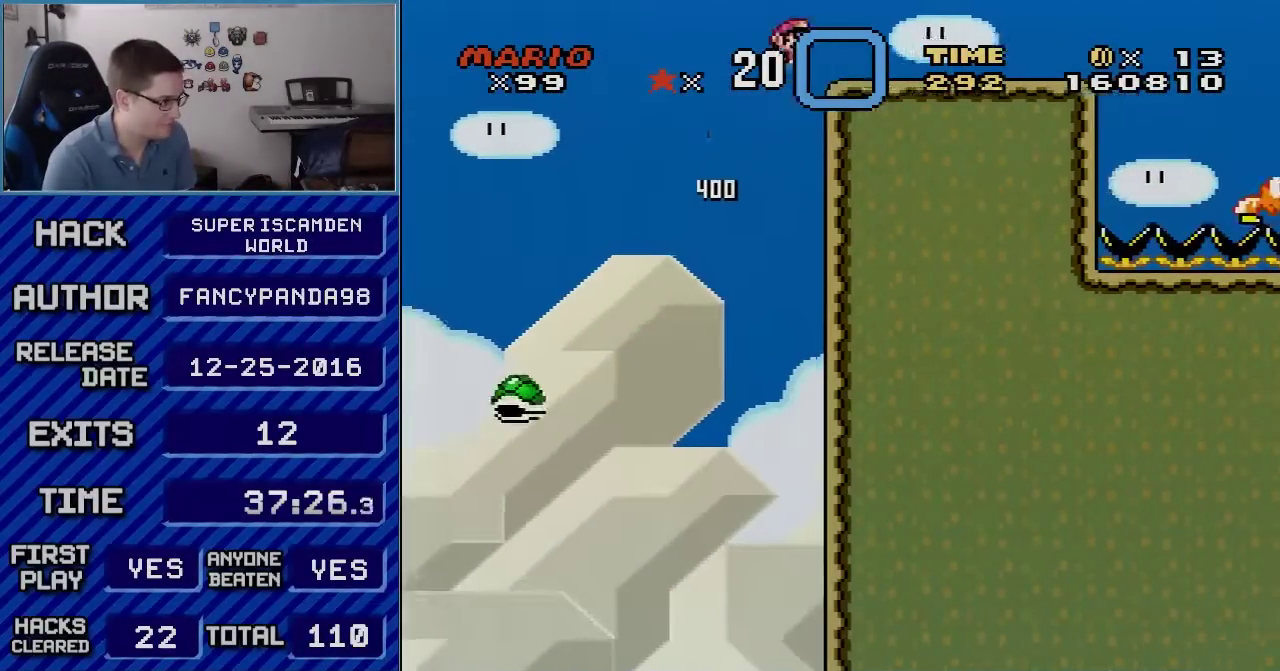
{"buttons": ["B", "Y", "DPAD_UP"], "events": [[483, "DPAD_RIGHT", "up"], [483, "DPAD_UP", "down"]]}
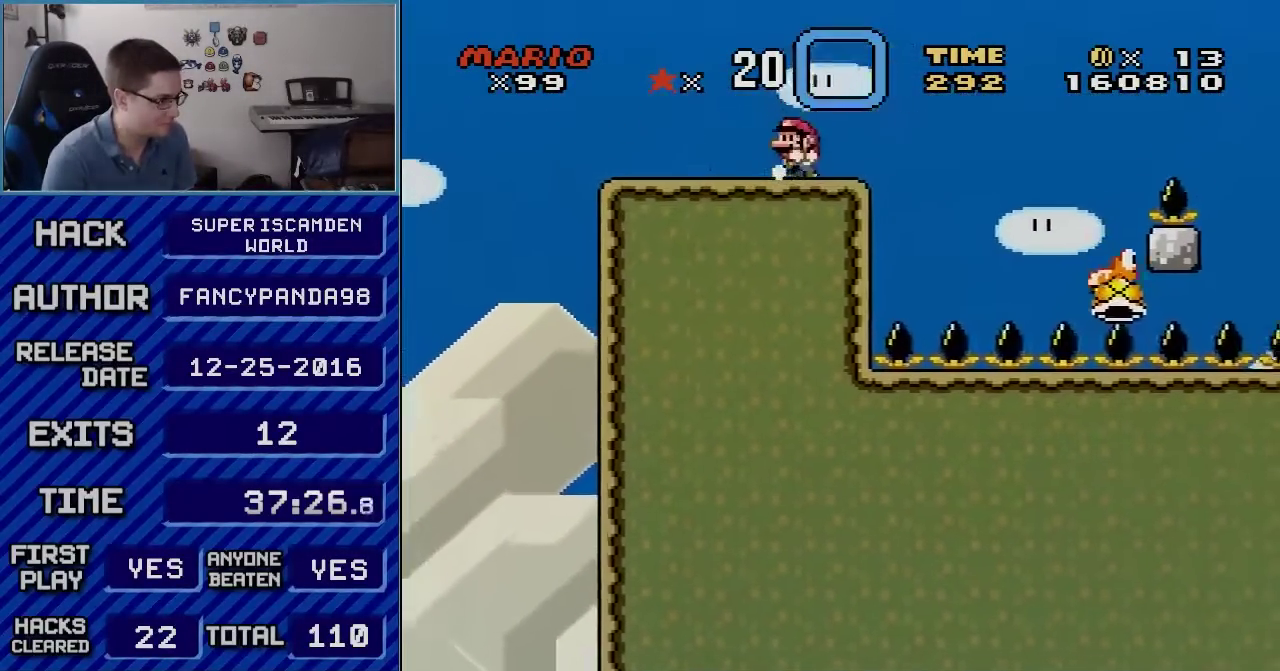
{"buttons": ["Y"], "events": [[17, "DPAD_LEFT", "down"], [17, "DPAD_UP", "up"], [133, "DPAD_LEFT", "up"], [167, "DPAD_RIGHT", "down"], [267, "B", "up"], [300, "DPAD_RIGHT", "up"]]}
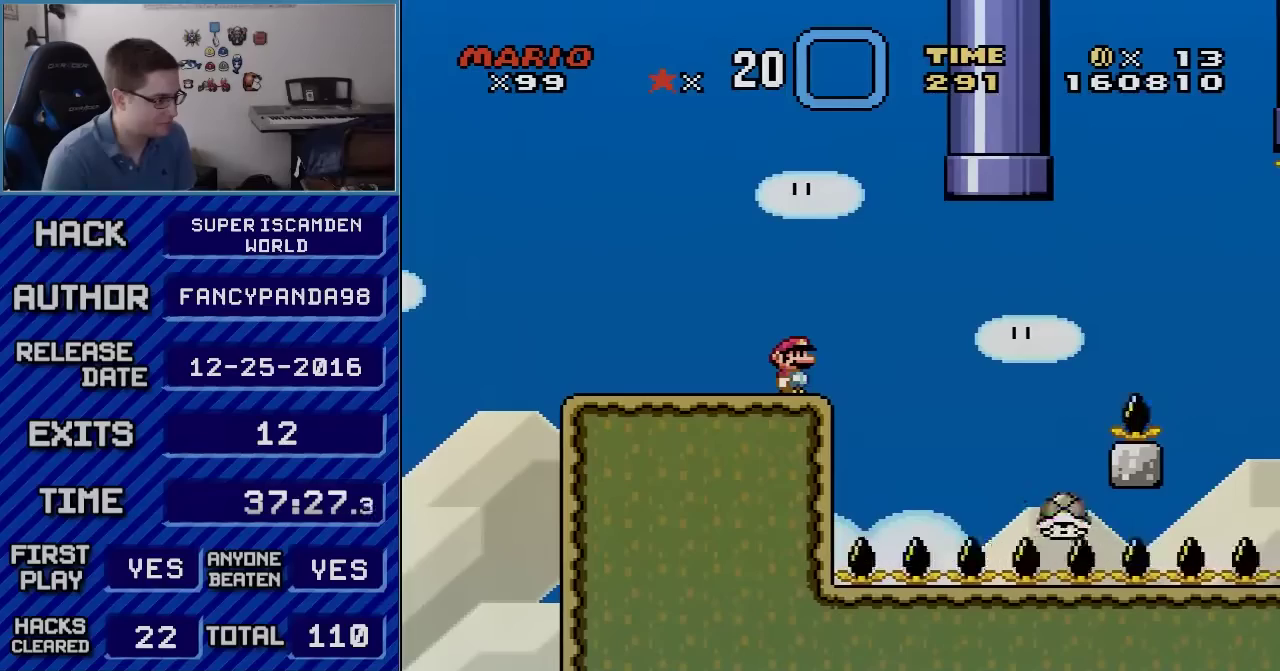
{"buttons": ["B", "Y", "DPAD_RIGHT"], "events": [[133, "DPAD_RIGHT", "down"], [200, "B", "down"], [267, "B", "up"], [483, "B", "down"]]}
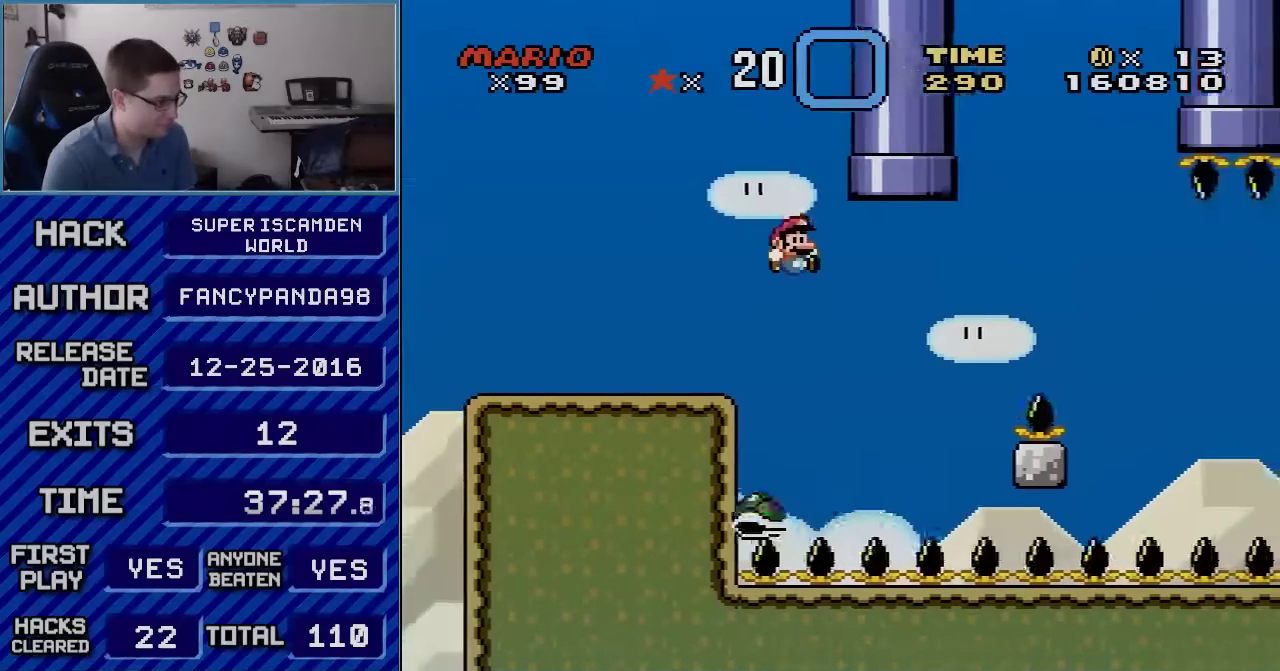
{"buttons": ["B", "Y", "DPAD_RIGHT"], "events": [[200, "DPAD_LEFT", "down"], [200, "DPAD_RIGHT", "up"], [233, "B", "up"], [300, "DPAD_LEFT", "up"], [317, "B", "down"], [317, "DPAD_RIGHT", "down"]]}
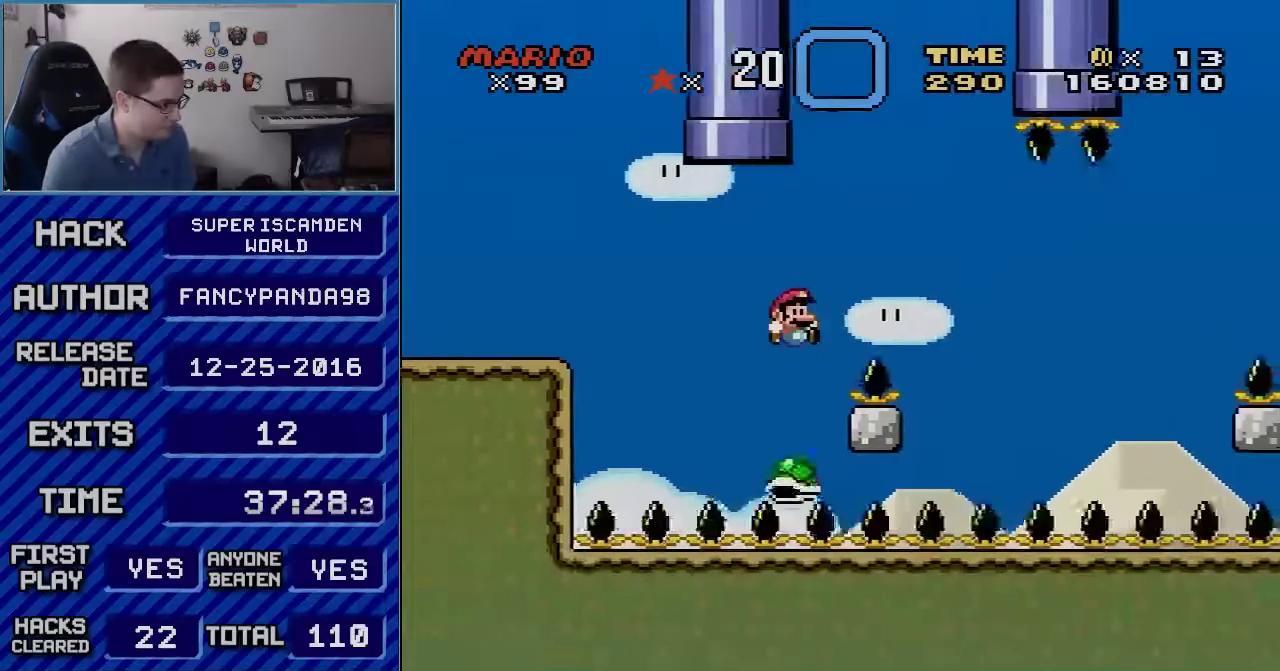
{"buttons": ["Y"], "events": [[167, "B", "up"], [483, "DPAD_RIGHT", "up"]]}
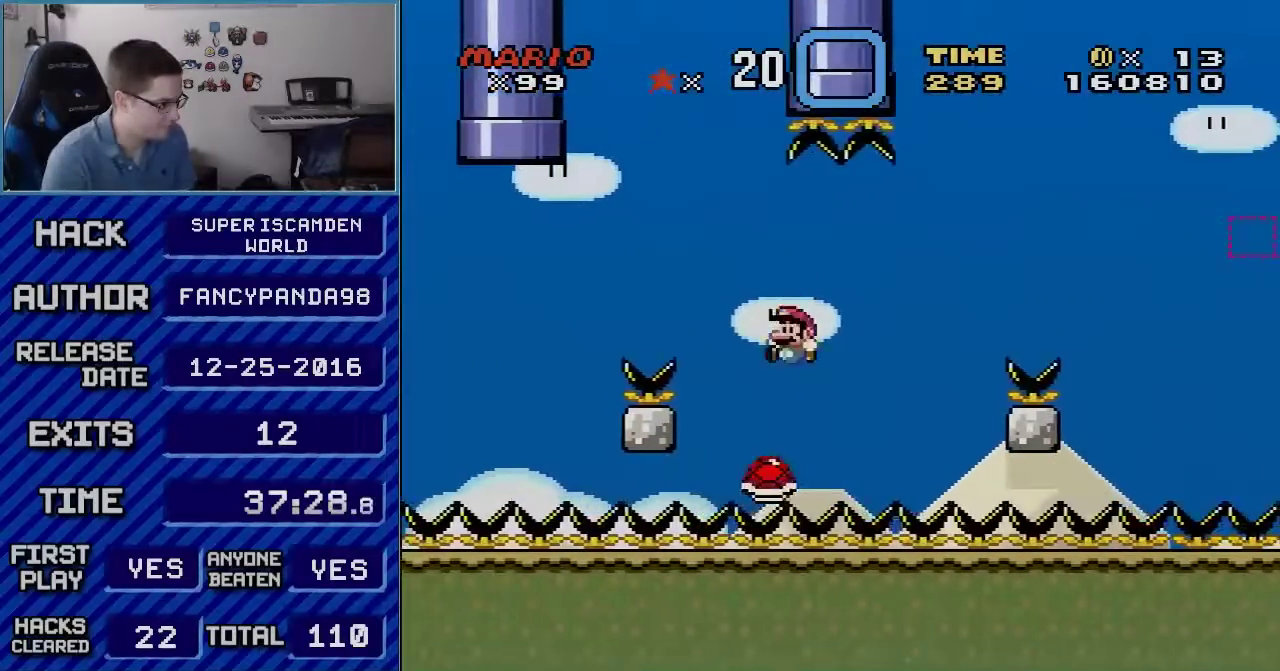
{"buttons": ["B", "Y", "DPAD_RIGHT"], "events": [[67, "B", "down"], [67, "DPAD_RIGHT", "down"], [350, "B", "up"], [417, "B", "down"]]}
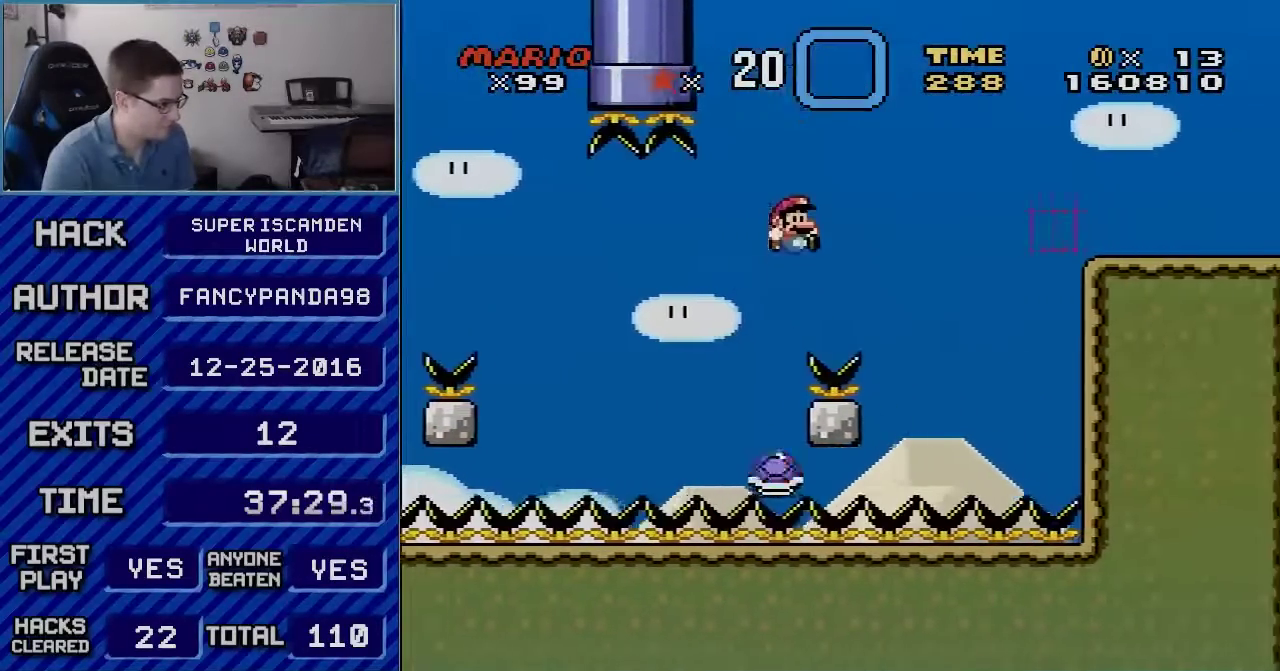
{"buttons": ["B", "Y", "DPAD_LEFT"], "events": [[67, "B", "up"], [317, "DPAD_LEFT", "down"], [317, "DPAD_RIGHT", "up"], [367, "B", "down"]]}
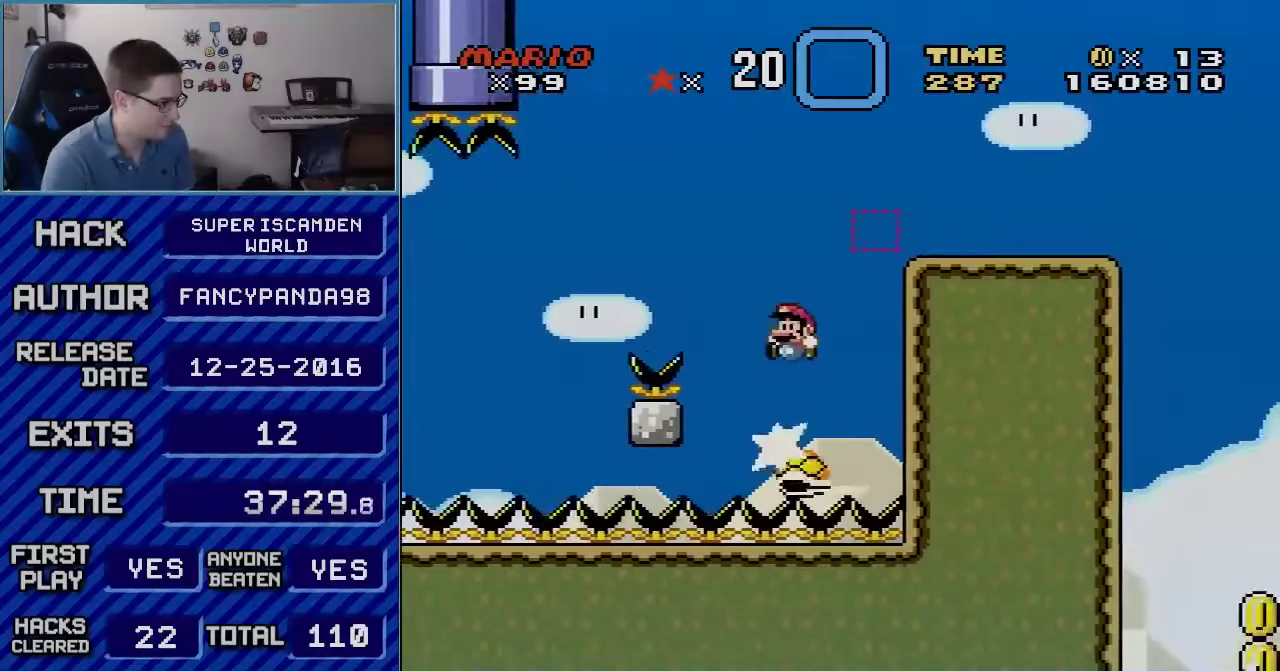
{"buttons": ["B", "Y", "DPAD_RIGHT"], "events": [[50, "DPAD_LEFT", "up"], [67, "DPAD_RIGHT", "down"]]}
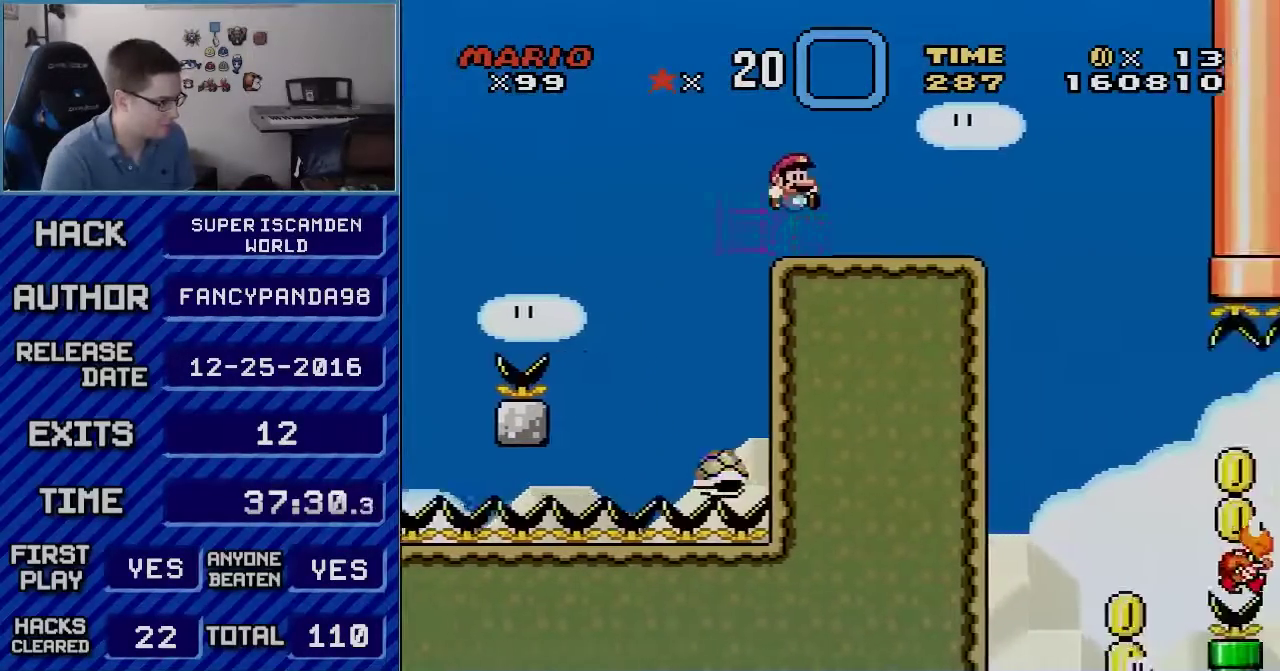
{"buttons": ["Y"], "events": [[333, "DPAD_LEFT", "down"], [333, "DPAD_RIGHT", "up"], [350, "B", "up"], [450, "DPAD_LEFT", "up"]]}
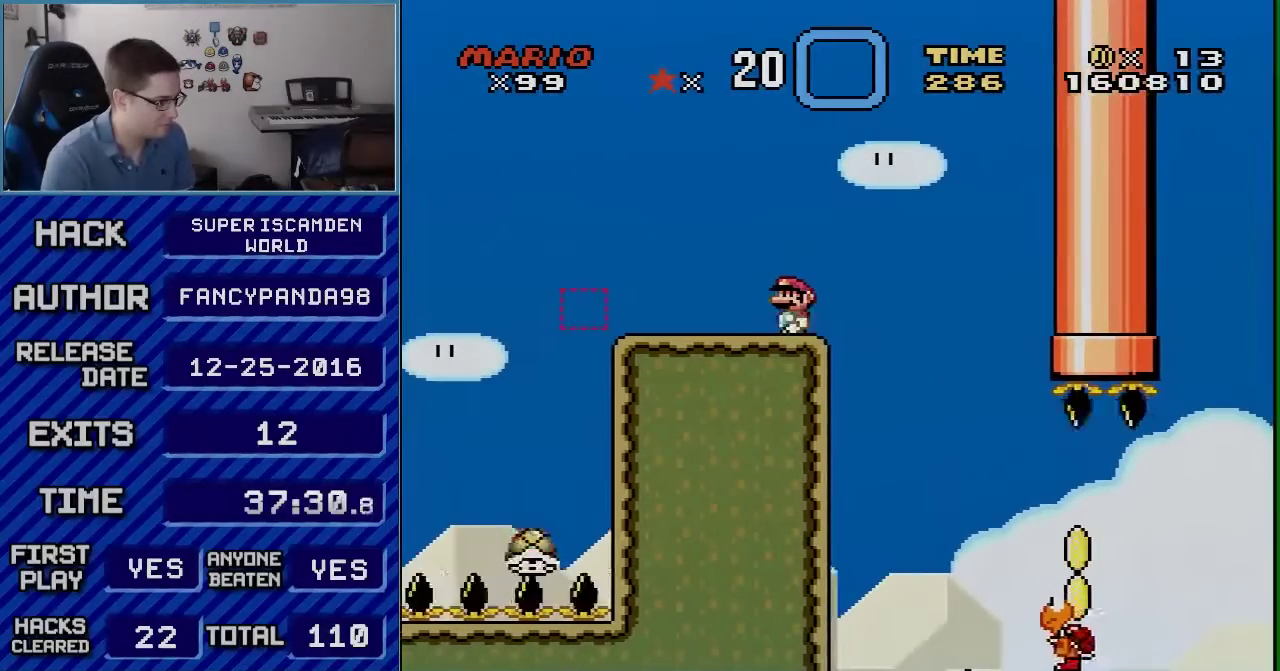
{"buttons": ["Y"], "events": []}
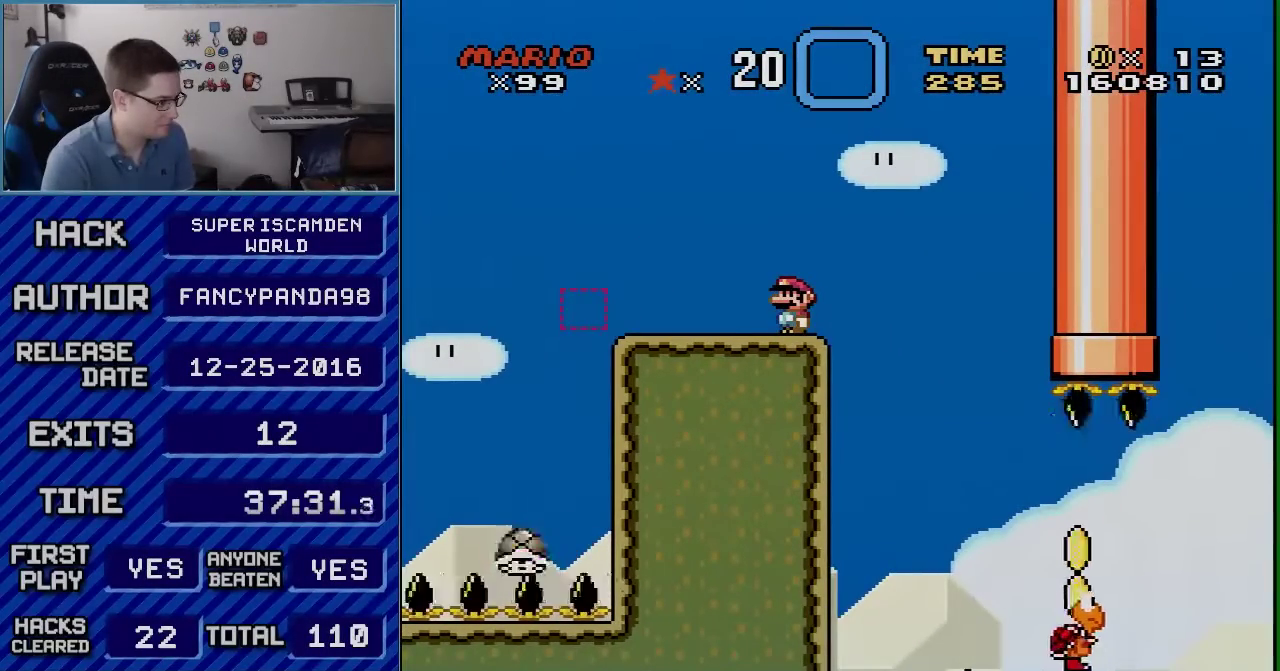
{"buttons": ["Y"], "events": []}
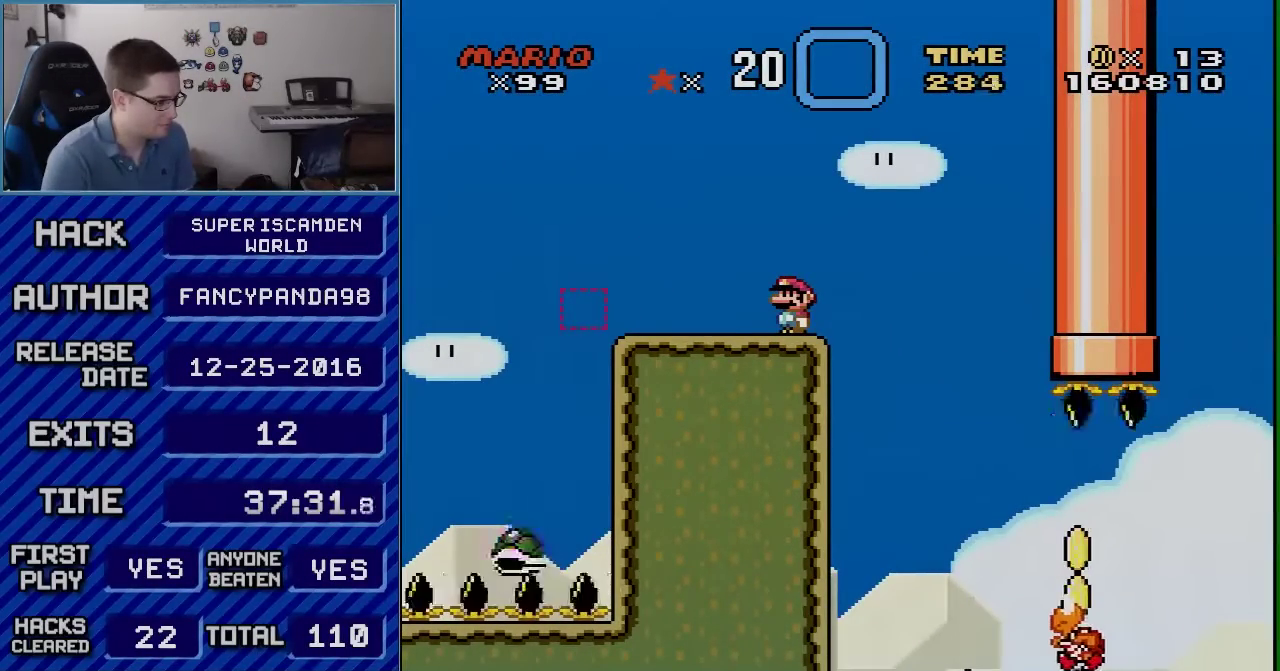
{"buttons": ["Y"], "events": [[417, "B", "down"], [483, "B", "up"]]}
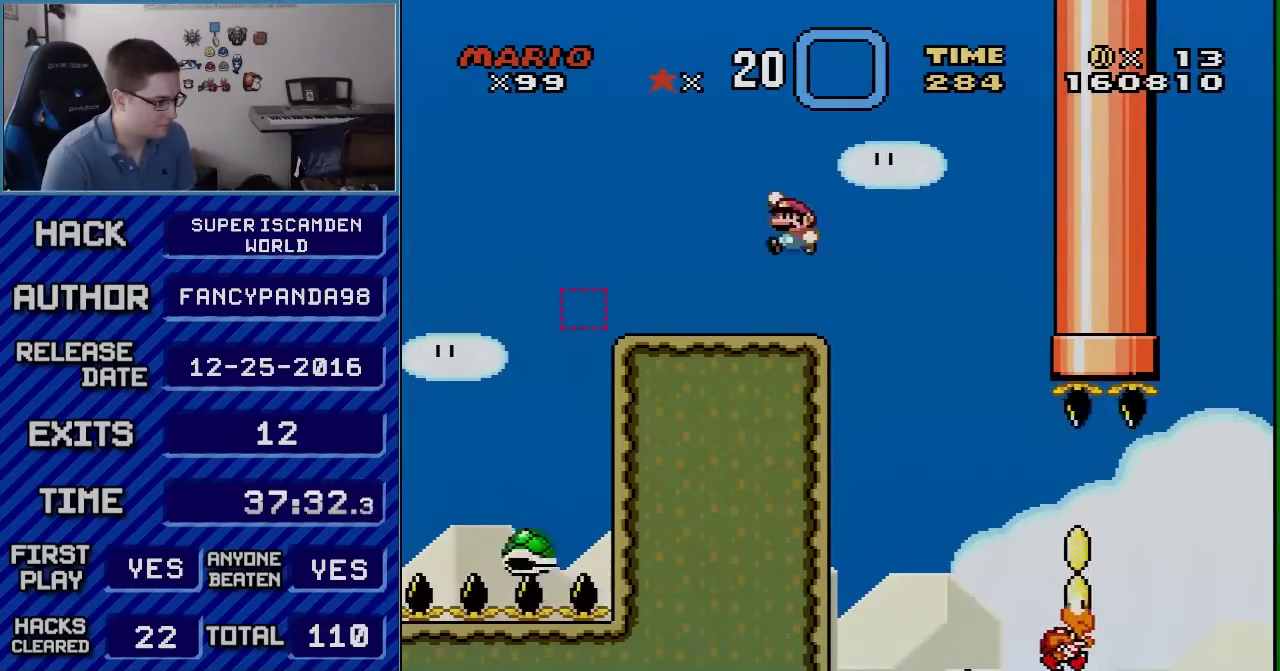
{"buttons": ["B", "Y", "DPAD_RIGHT"], "events": [[83, "DPAD_RIGHT", "down"], [417, "B", "down"]]}
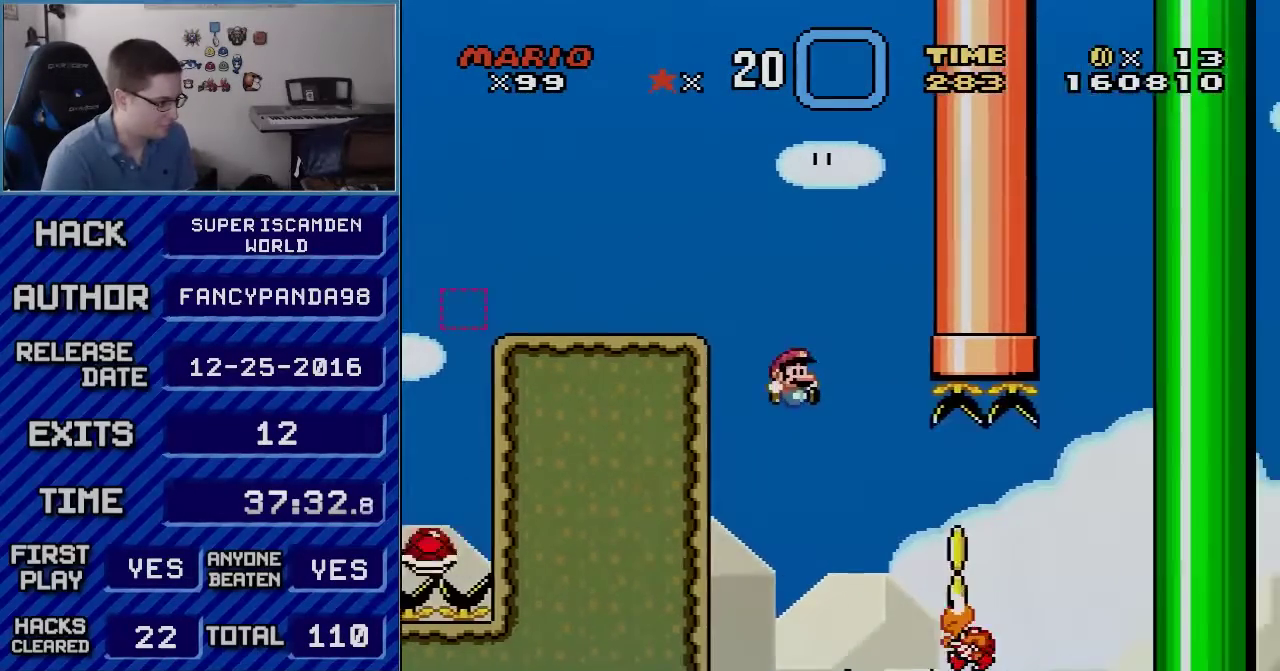
{"buttons": ["Y", "DPAD_LEFT"], "events": [[233, "DPAD_LEFT", "down"], [233, "DPAD_RIGHT", "up"], [383, "B", "up"]]}